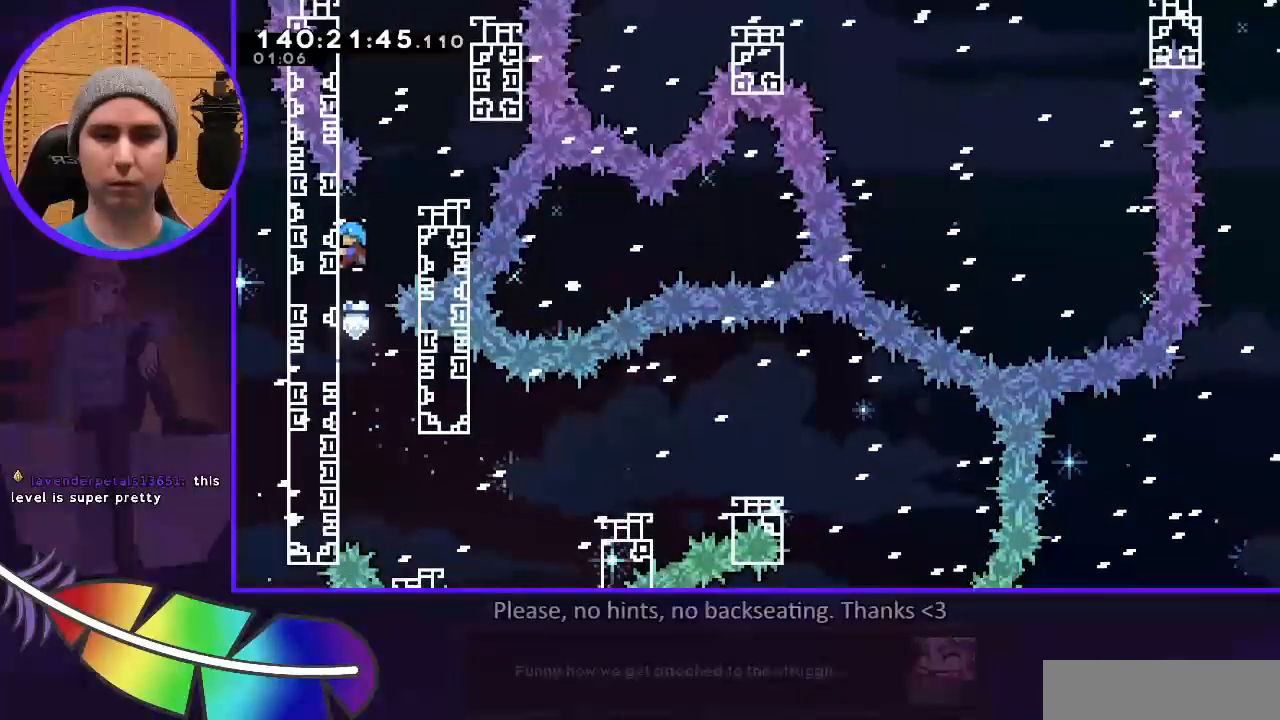
Gameplay with keyboard; each line is a JSON object with the keys held at the frame after it. "events" lists presses ("down") and releases ("up") of "d", "dash", "grab", "jump", "l", "r" and "u" between this image and that frame as [ms after this image, input, new state], when the widget could be followed in between. No other keys are recorded. Mouse input is not recorded. Key names are as the overlay labels them; some are game actions (e.g. jump) rather than physical keys. Not read: other_keys.
{"keys": ["grab", "jump"], "events": [[33, "u", "up"], [333, "jump", "down"], [333, "r", "down"], [500, "r", "up"]]}
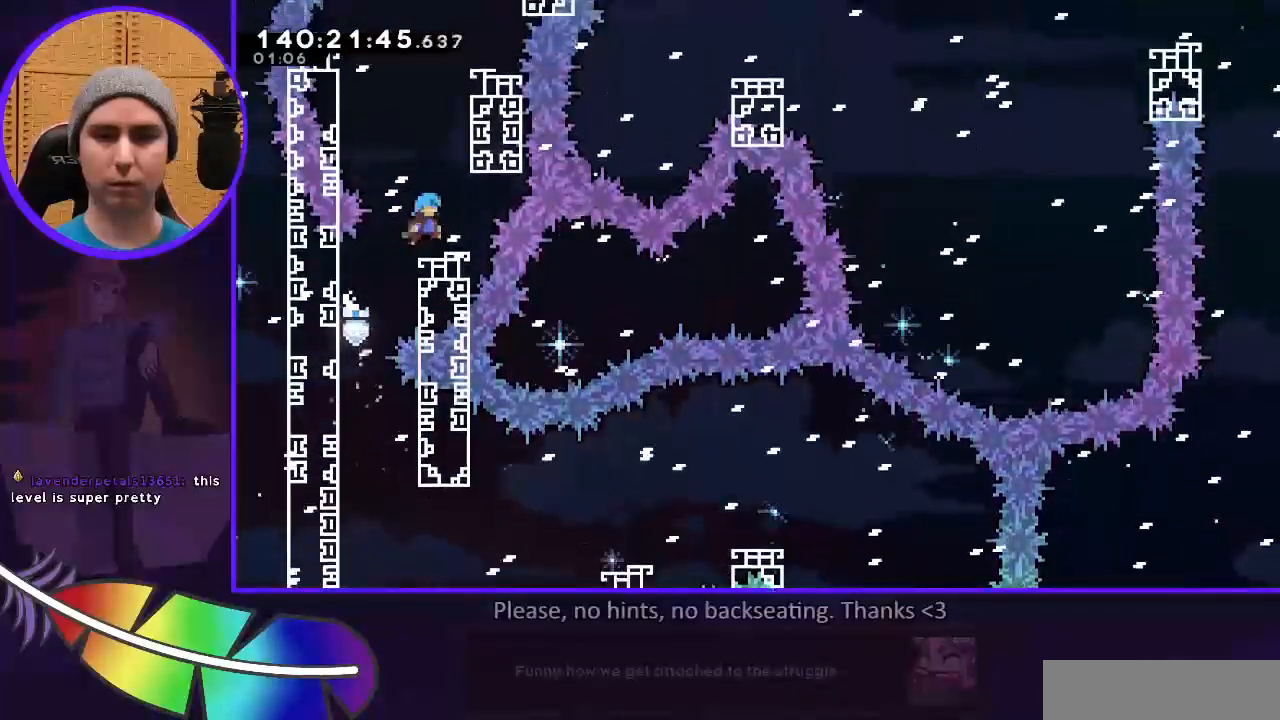
{"keys": [], "events": [[100, "l", "down"], [167, "l", "up"], [233, "jump", "up"], [400, "grab", "up"]]}
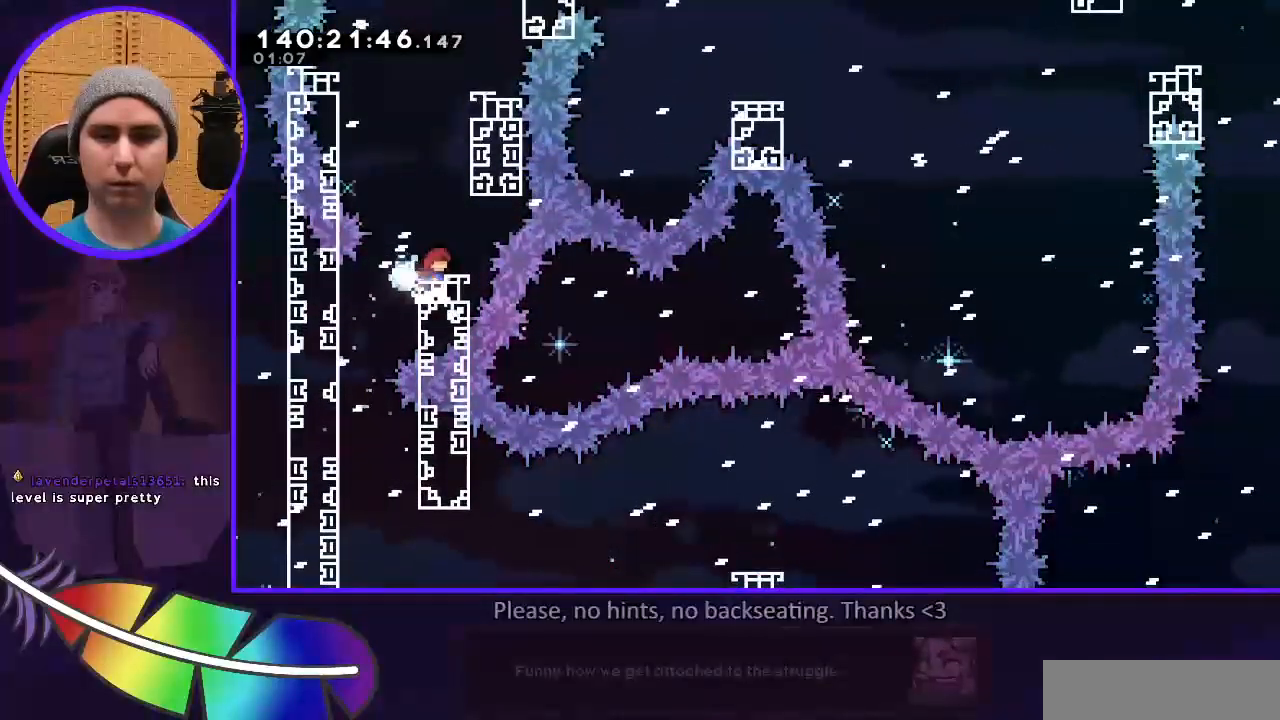
{"keys": ["grab", "jump", "u"], "events": [[200, "jump", "down"], [267, "grab", "down"], [267, "r", "down"], [267, "u", "down"], [467, "r", "up"]]}
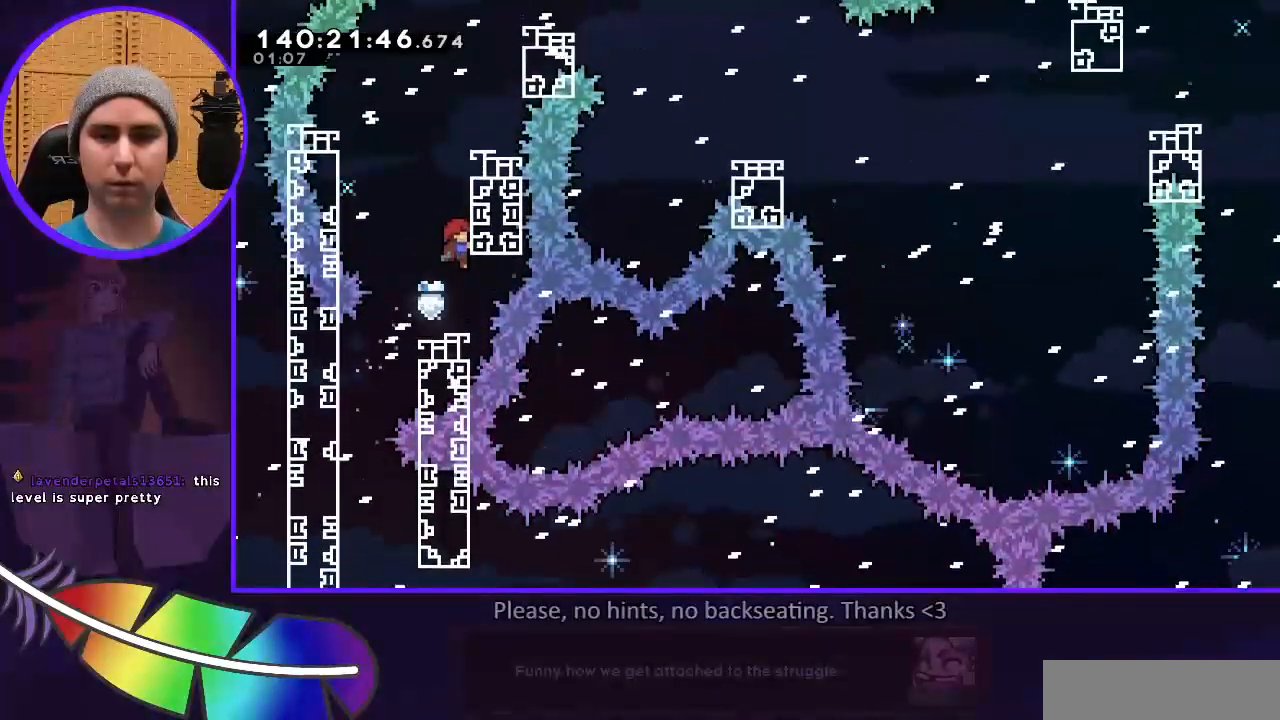
{"keys": ["grab", "u"], "events": [[67, "jump", "up"]]}
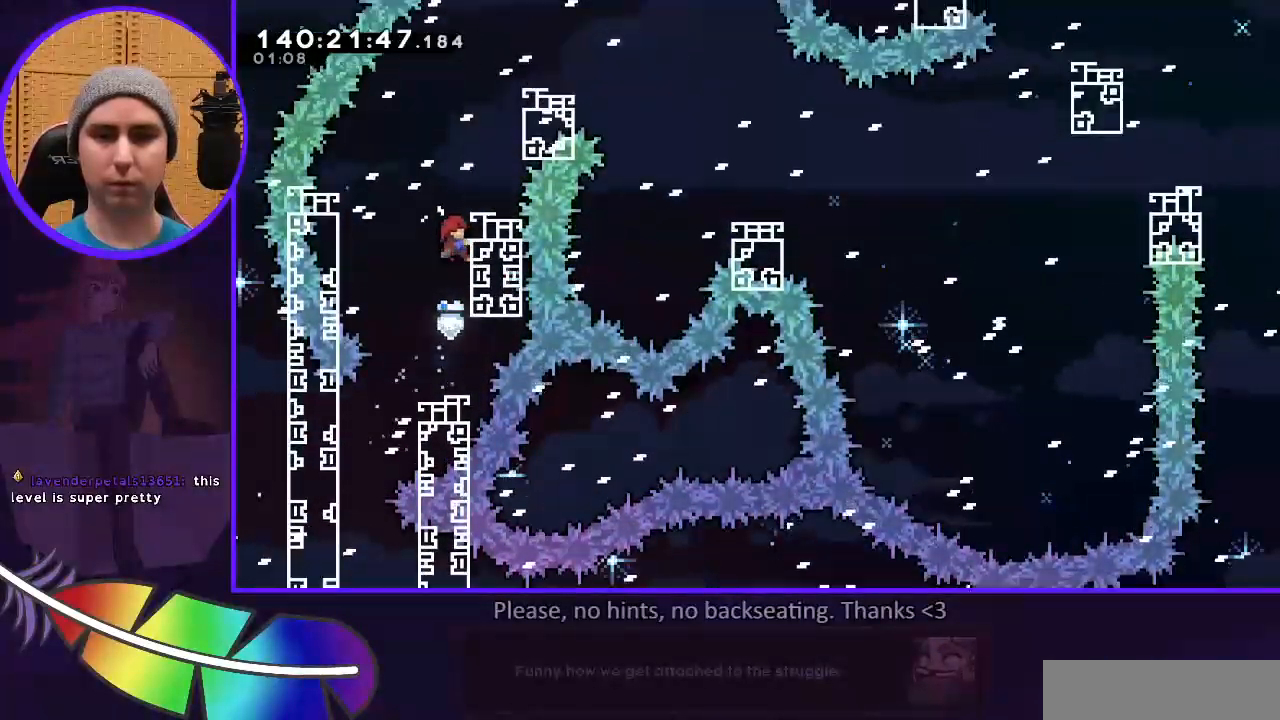
{"keys": [], "events": [[267, "grab", "up"], [267, "u", "up"]]}
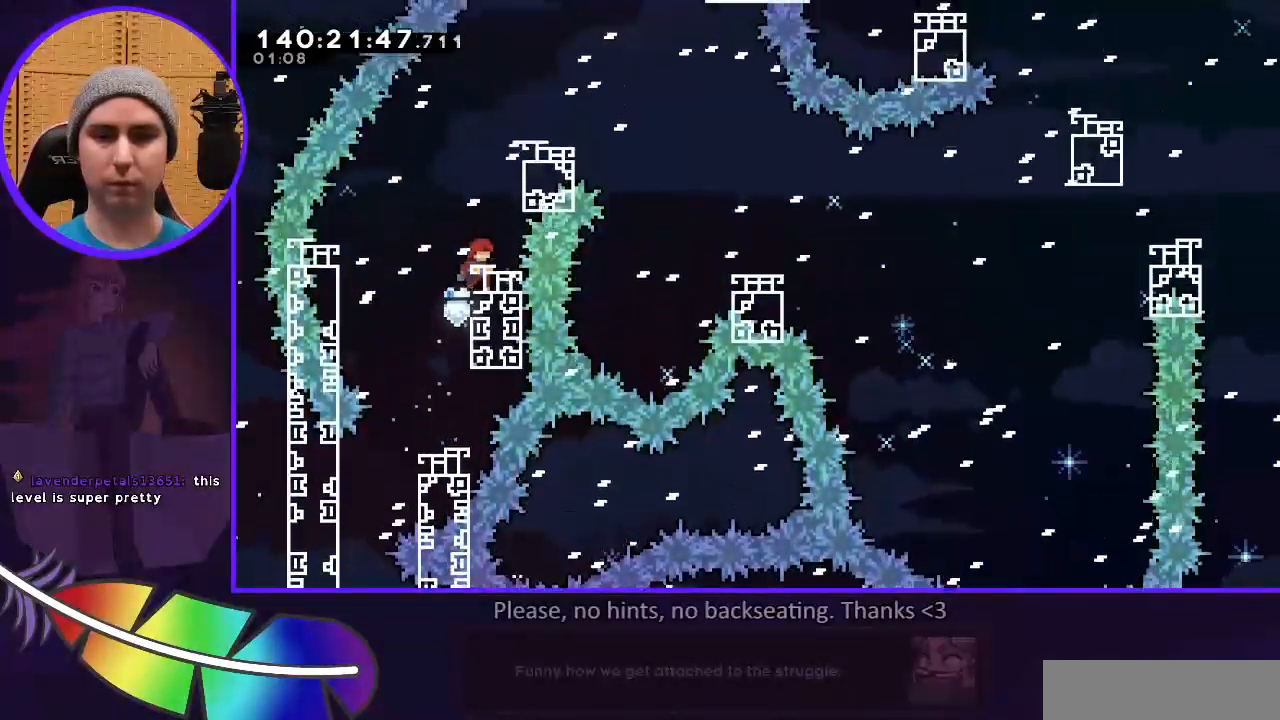
{"keys": ["dash", "jump", "r", "u"], "events": [[100, "jump", "down"], [133, "l", "down"], [300, "l", "up"], [433, "dash", "down"], [433, "r", "down"], [433, "u", "down"]]}
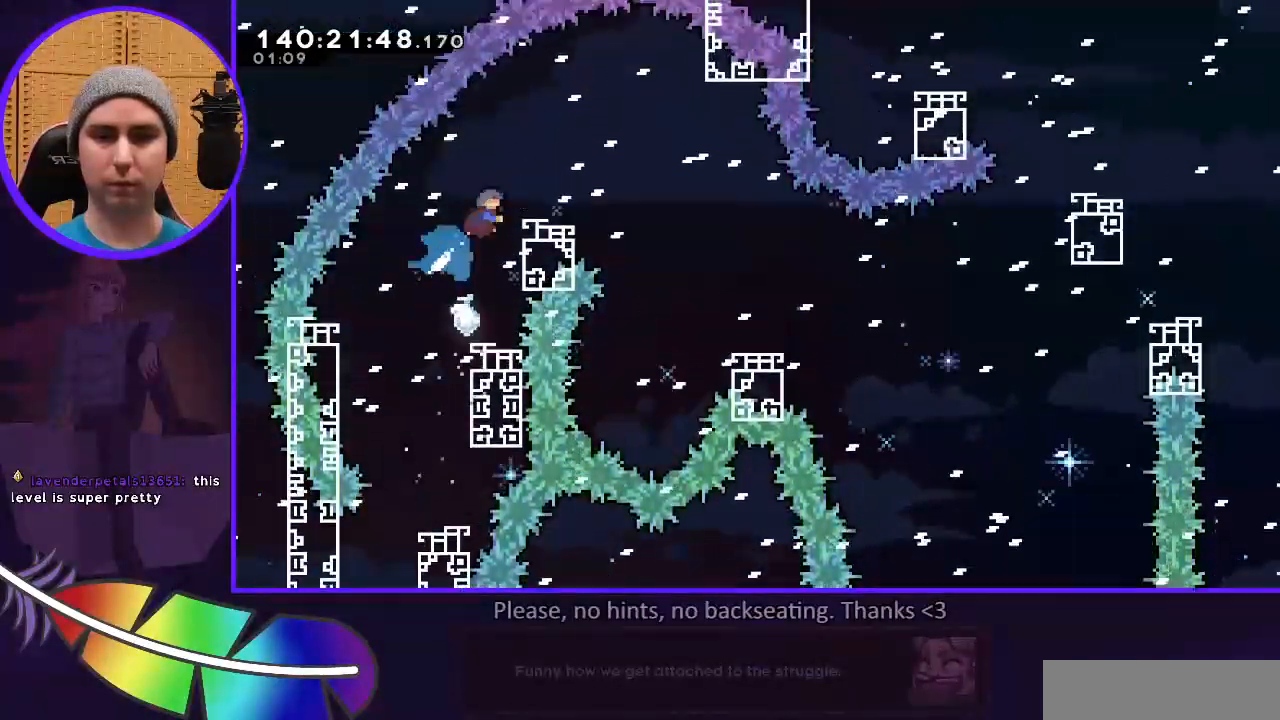
{"keys": [], "events": [[67, "r", "up"], [67, "u", "up"], [200, "l", "down"], [233, "dash", "up"], [233, "jump", "up"], [400, "l", "up"]]}
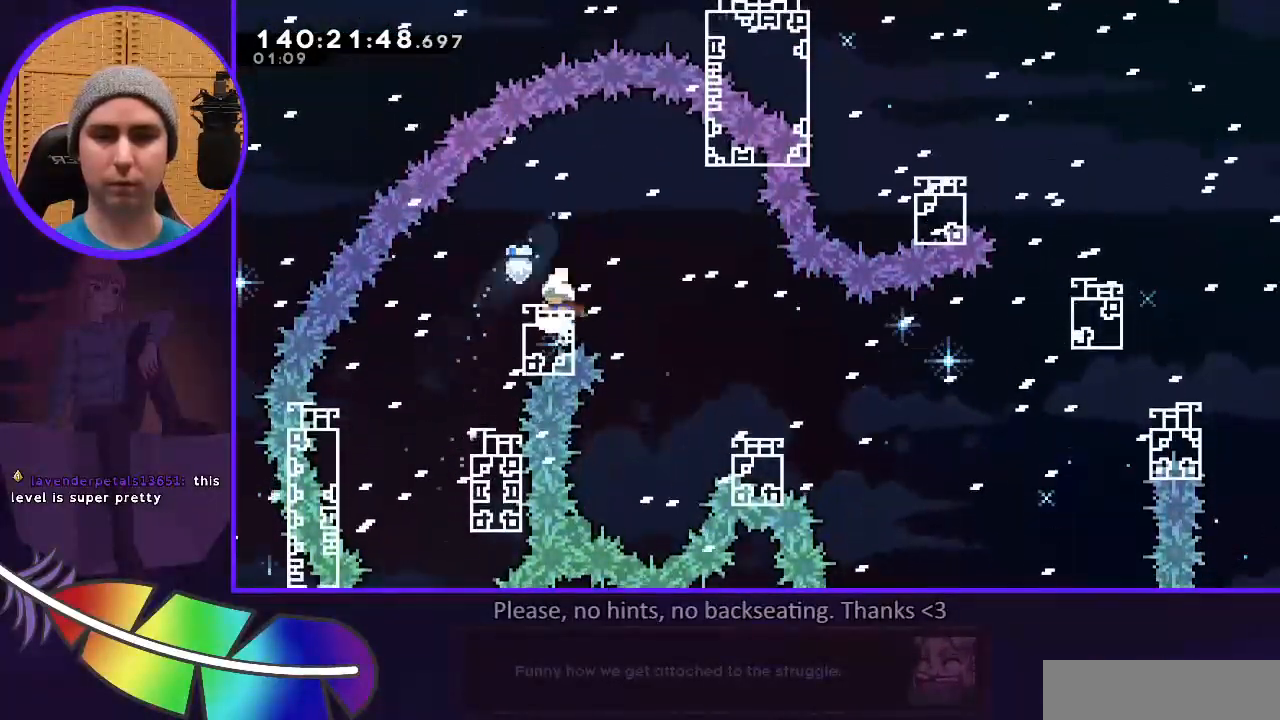
{"keys": [], "events": []}
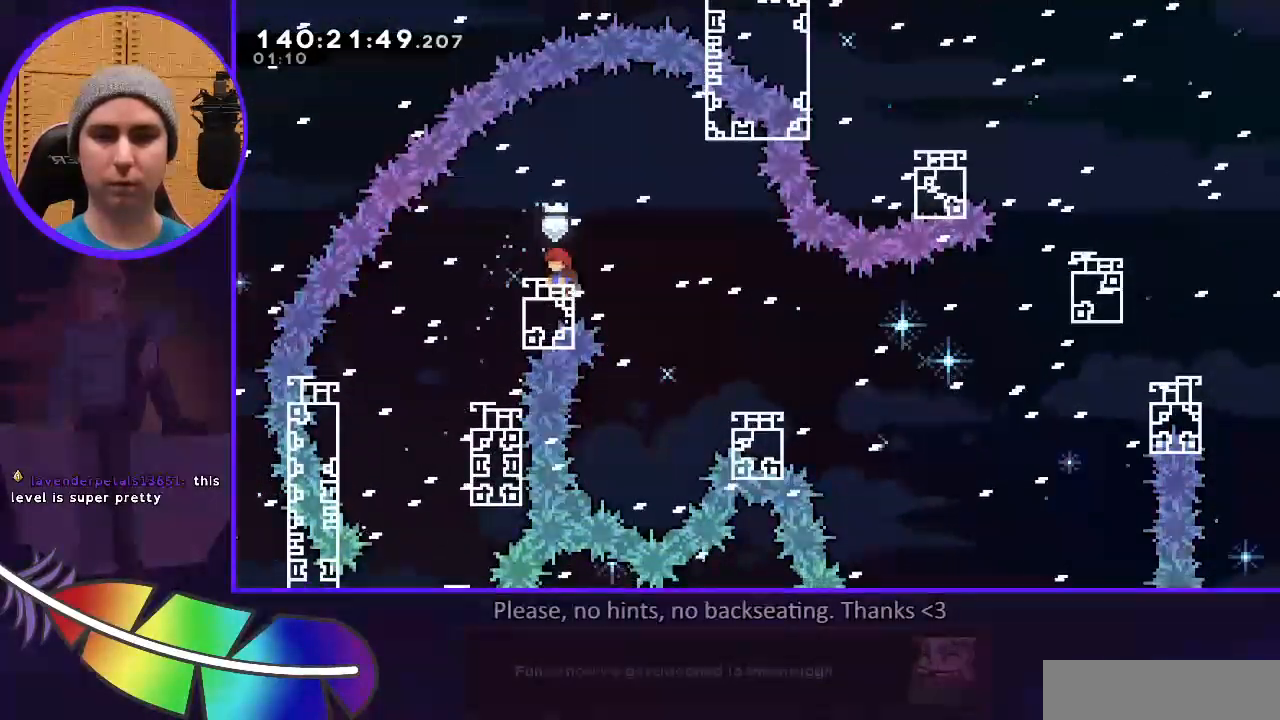
{"keys": ["r"], "events": [[100, "r", "down"], [133, "jump", "down"], [267, "jump", "up"]]}
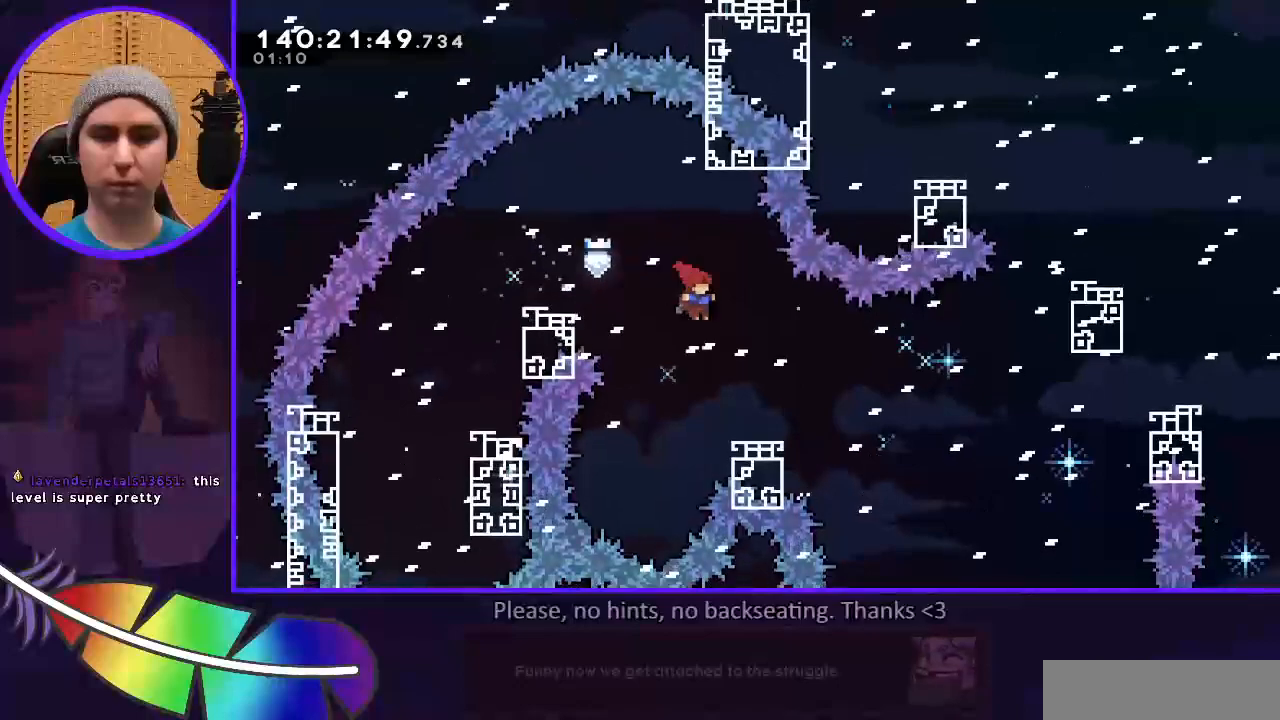
{"keys": [], "events": [[200, "r", "up"]]}
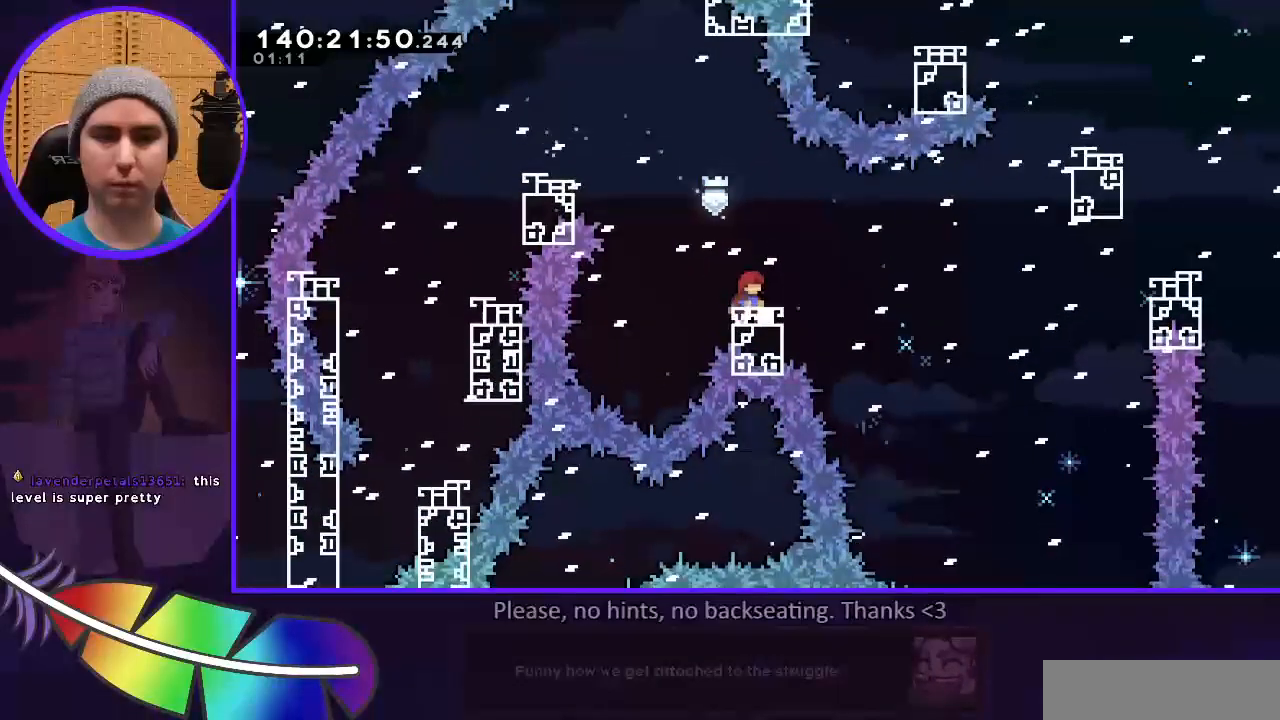
{"keys": [], "events": []}
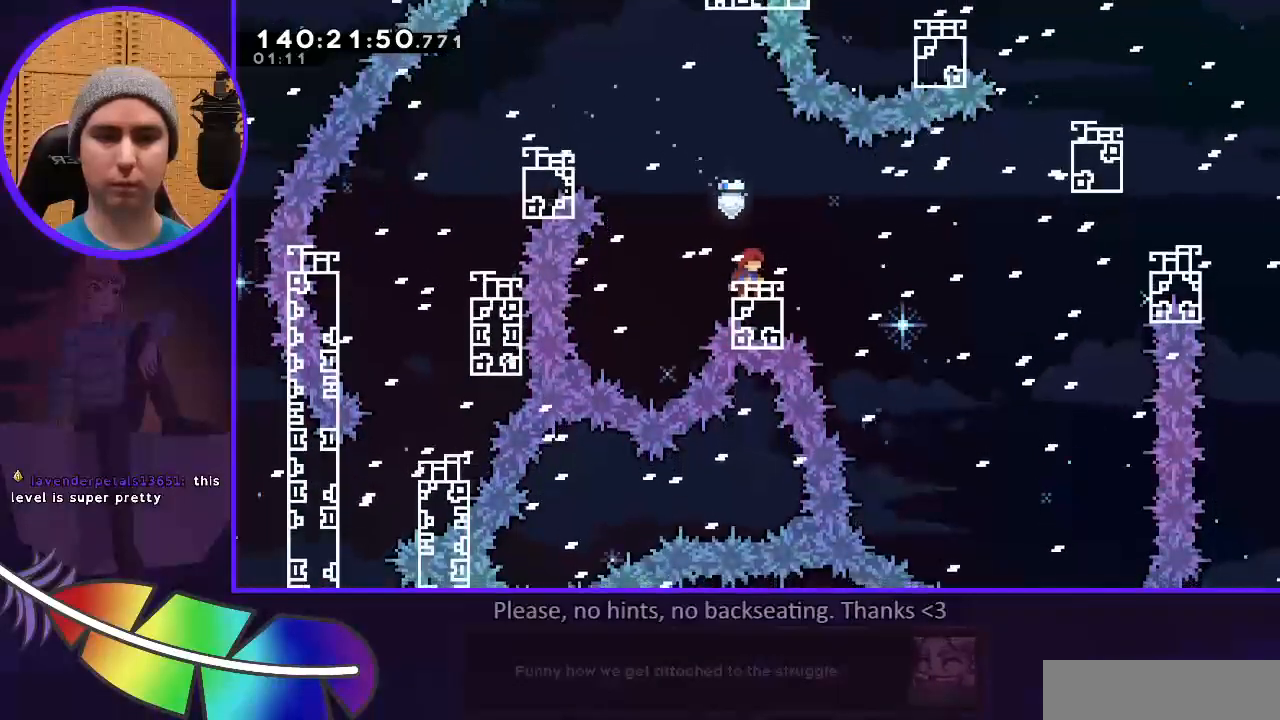
{"keys": [], "events": []}
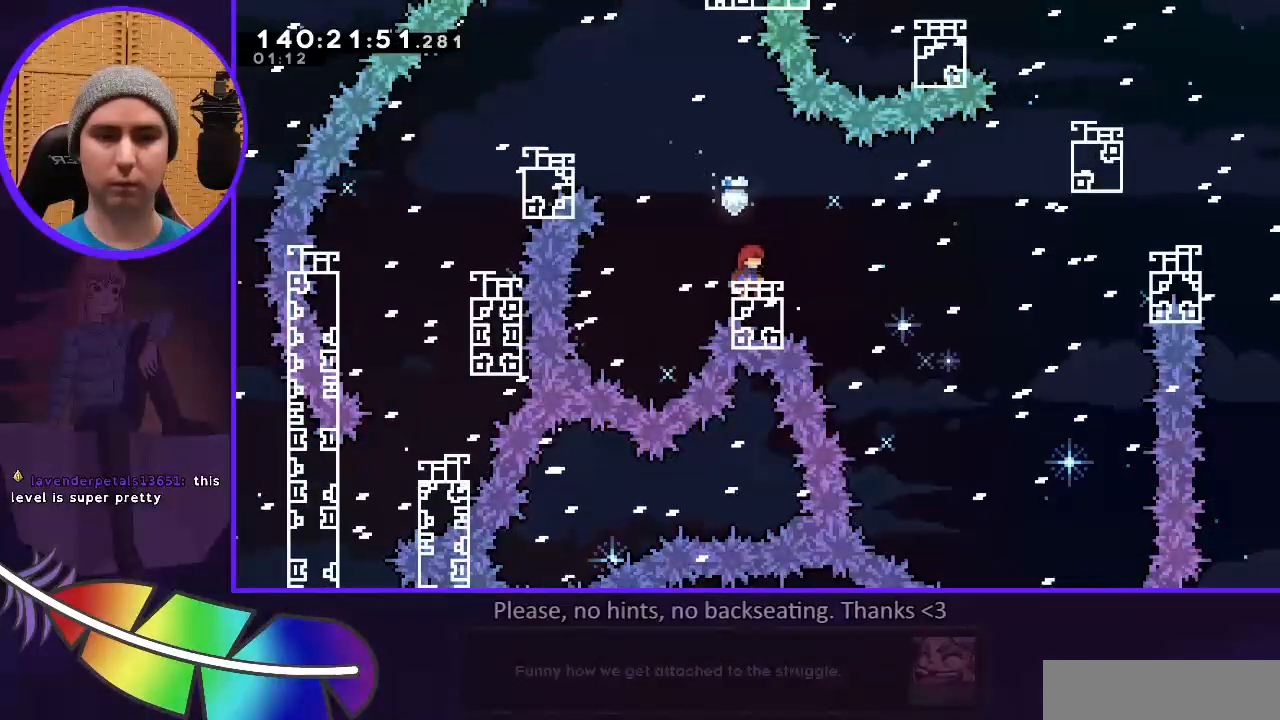
{"keys": ["r"], "events": [[500, "r", "down"]]}
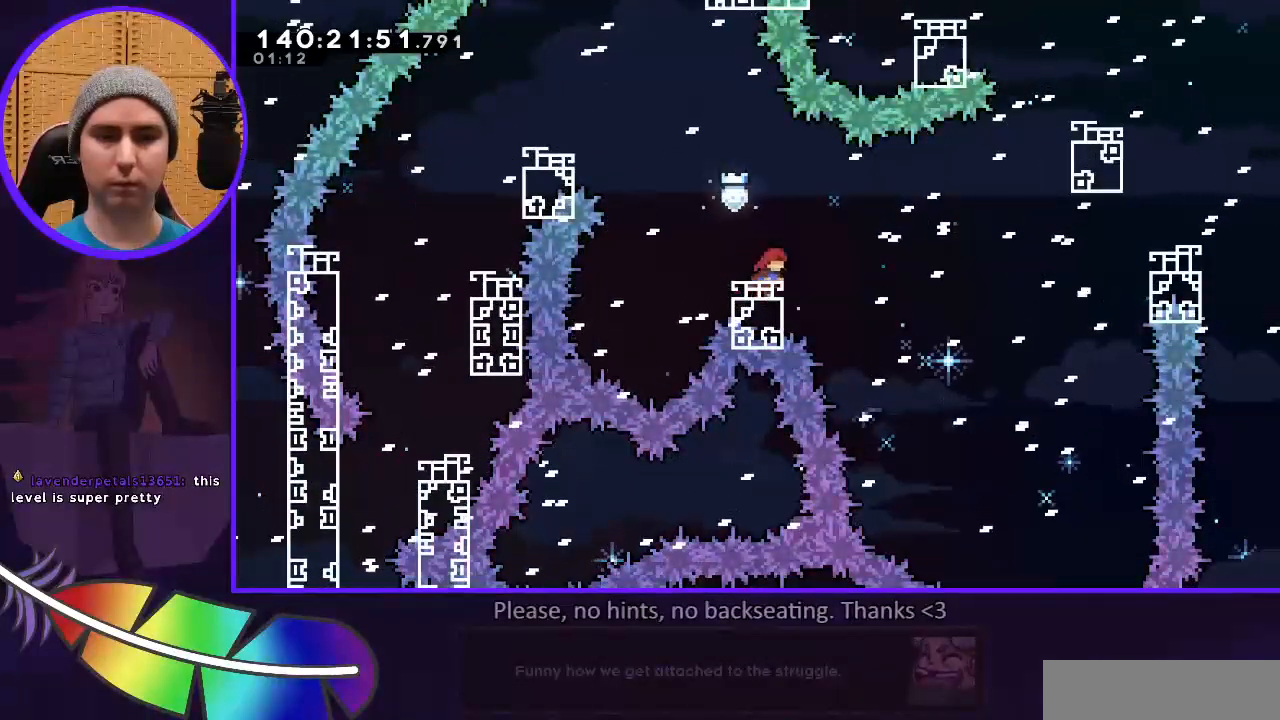
{"keys": ["r", "u"], "events": [[100, "jump", "down"], [167, "jump", "up"], [500, "u", "down"]]}
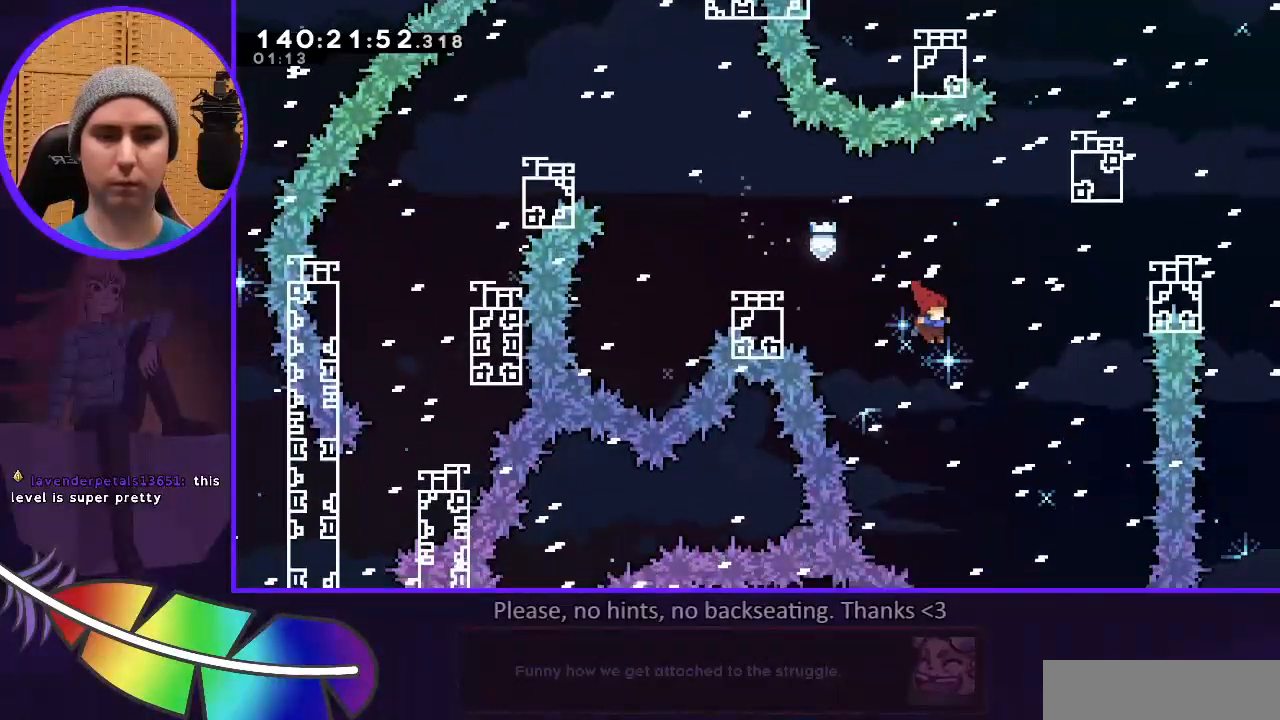
{"keys": ["dash", "grab", "r", "u"], "events": [[233, "dash", "down"], [467, "grab", "down"]]}
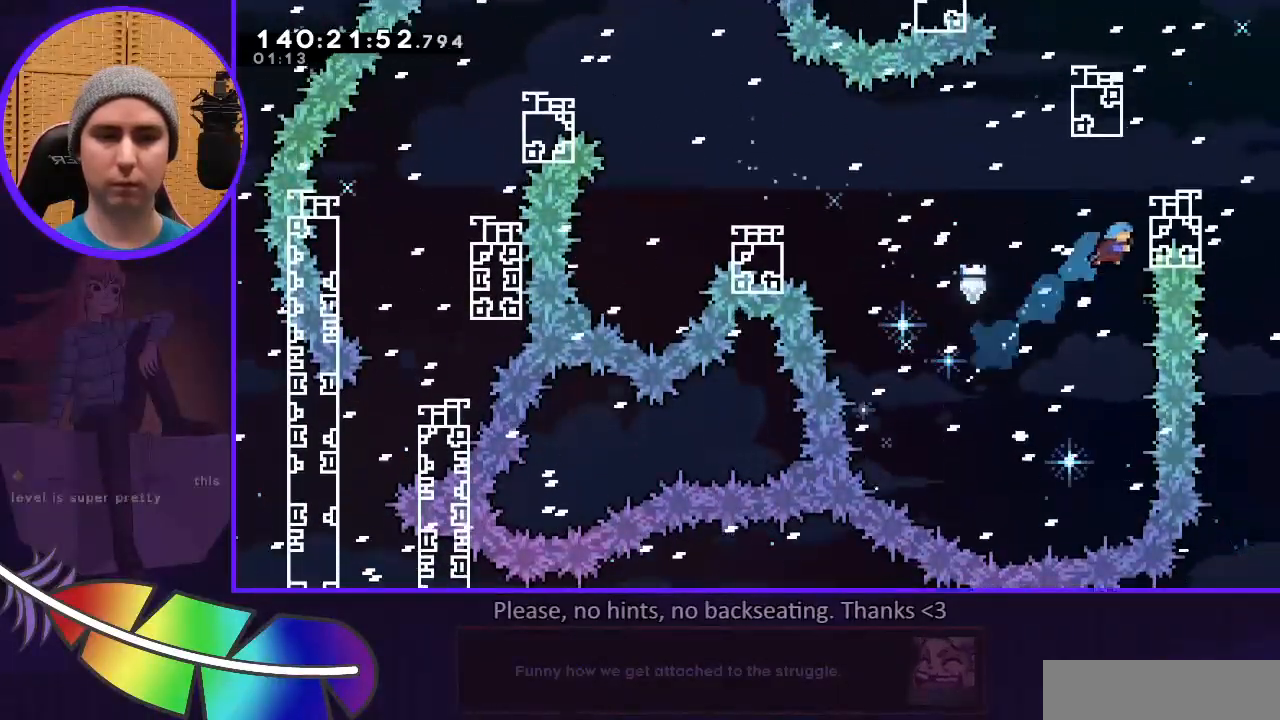
{"keys": ["grab", "r", "u"], "events": [[167, "dash", "up"]]}
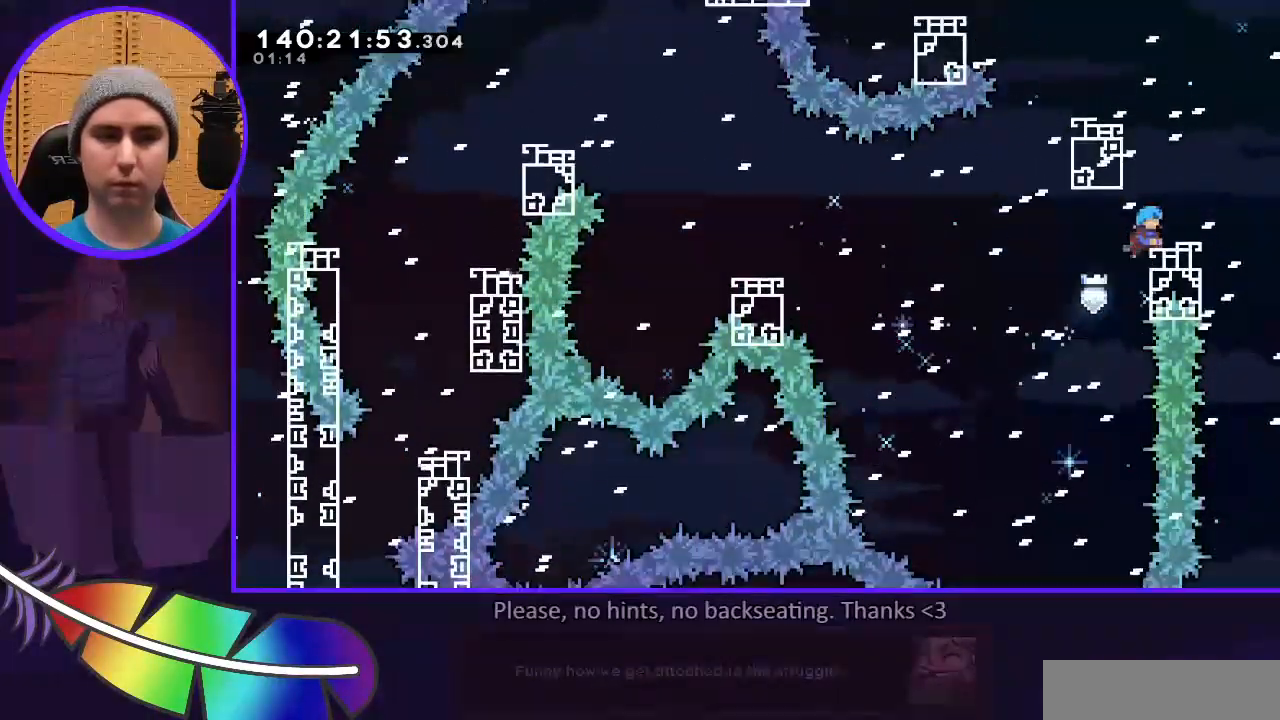
{"keys": ["grab", "jump", "l", "u"], "events": [[167, "grab", "up"], [167, "r", "up"], [167, "u", "up"], [367, "jump", "down"], [433, "l", "down"], [500, "grab", "down"], [500, "u", "down"]]}
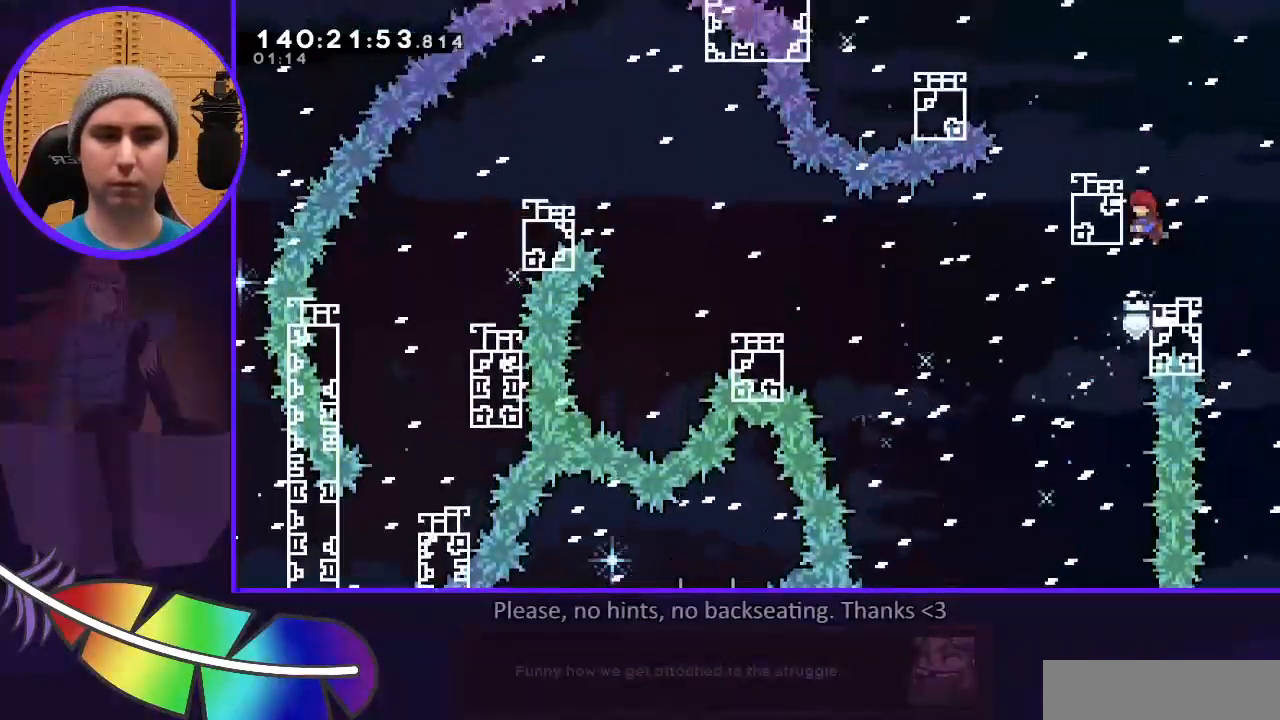
{"keys": [], "events": [[100, "jump", "up"], [200, "jump", "down"], [433, "grab", "up"], [433, "jump", "up"], [433, "l", "up"], [433, "u", "up"]]}
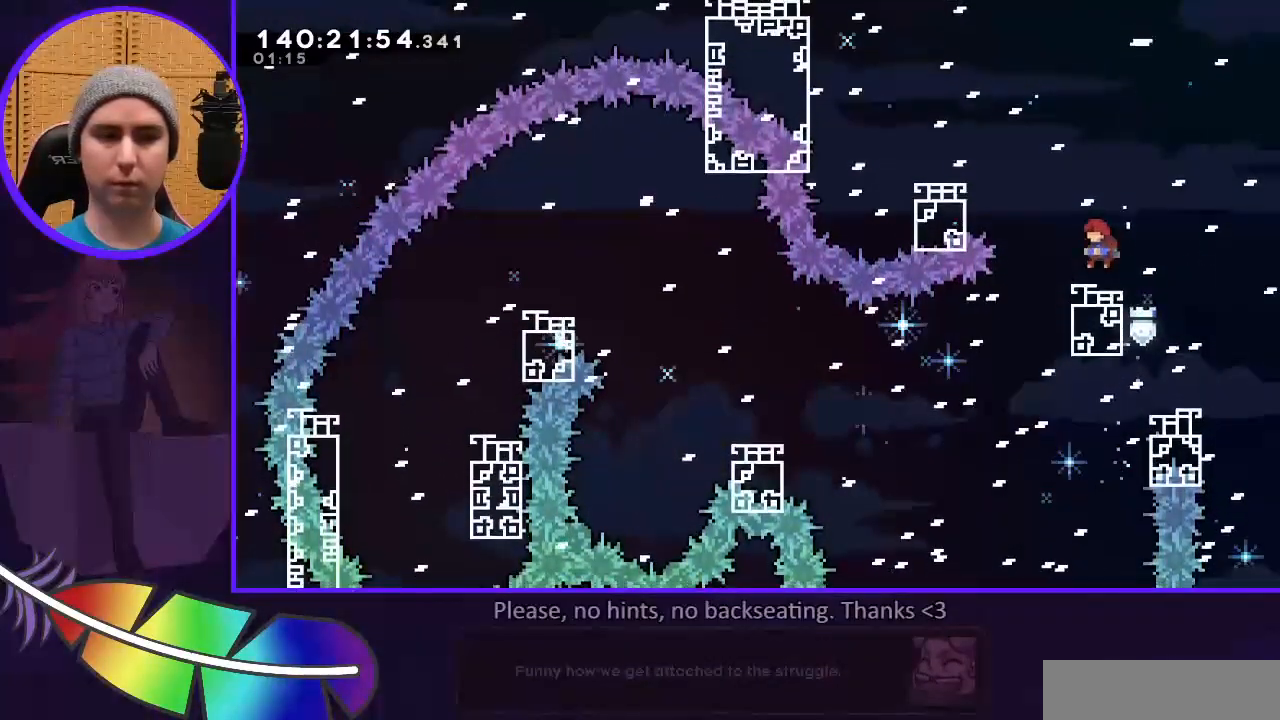
{"keys": ["dash", "jump", "l", "u"], "events": [[167, "jump", "down"], [167, "l", "down"], [333, "dash", "down"], [333, "u", "down"]]}
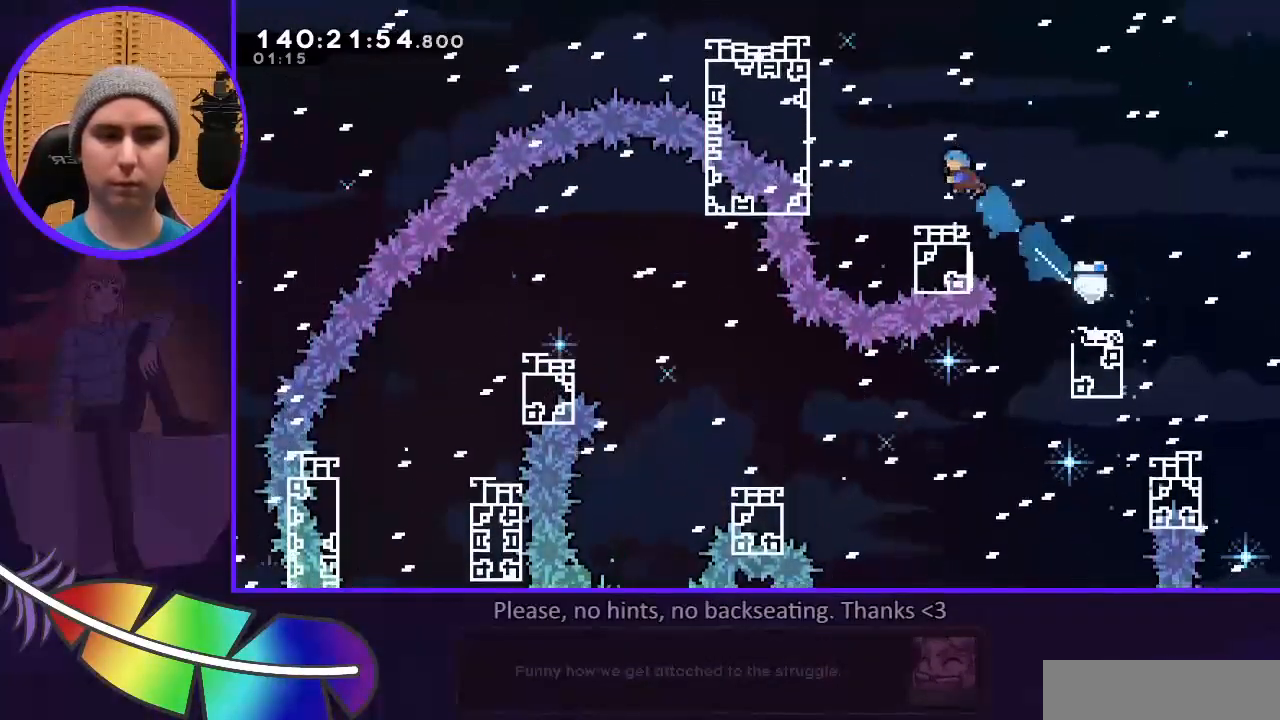
{"keys": ["jump", "l"], "events": [[33, "l", "up"], [33, "u", "up"], [100, "dash", "up"], [133, "jump", "up"], [133, "r", "down"], [367, "r", "up"], [467, "l", "down"], [500, "jump", "down"]]}
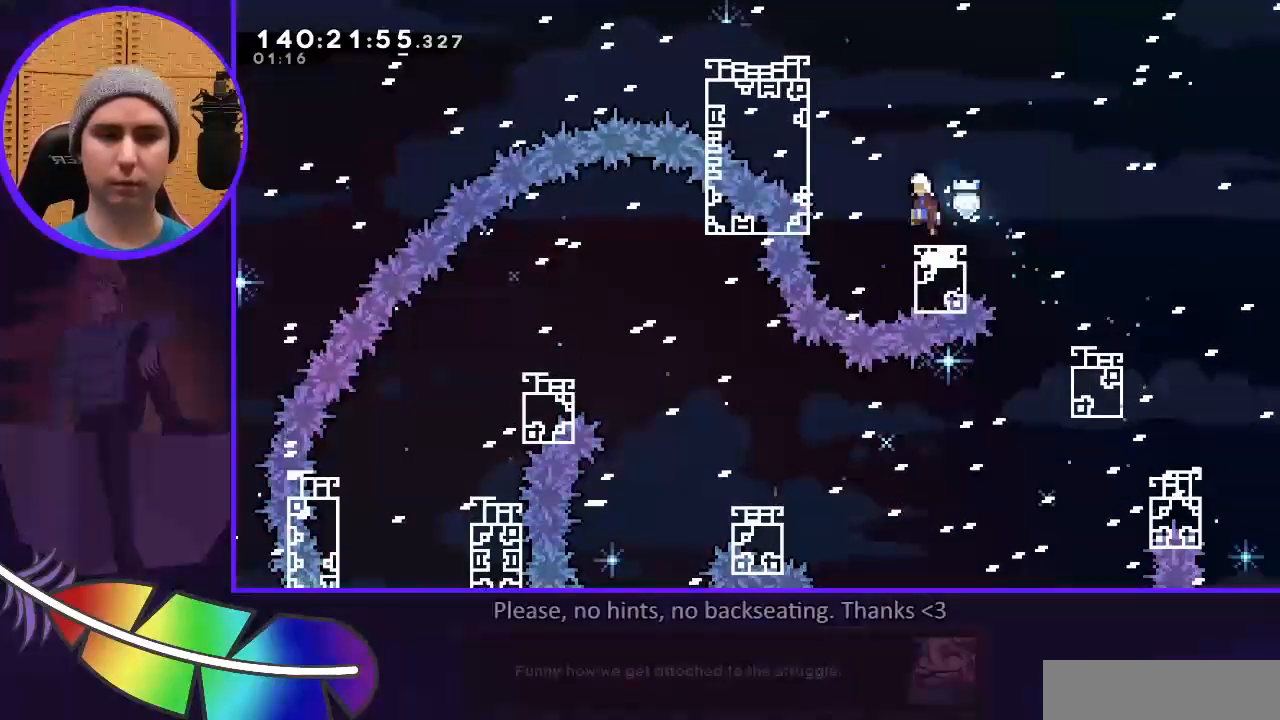
{"keys": ["grab", "jump", "l", "u"], "events": [[200, "u", "down"], [233, "dash", "down"], [233, "grab", "down"], [333, "jump", "up"], [367, "dash", "up"], [467, "jump", "down"]]}
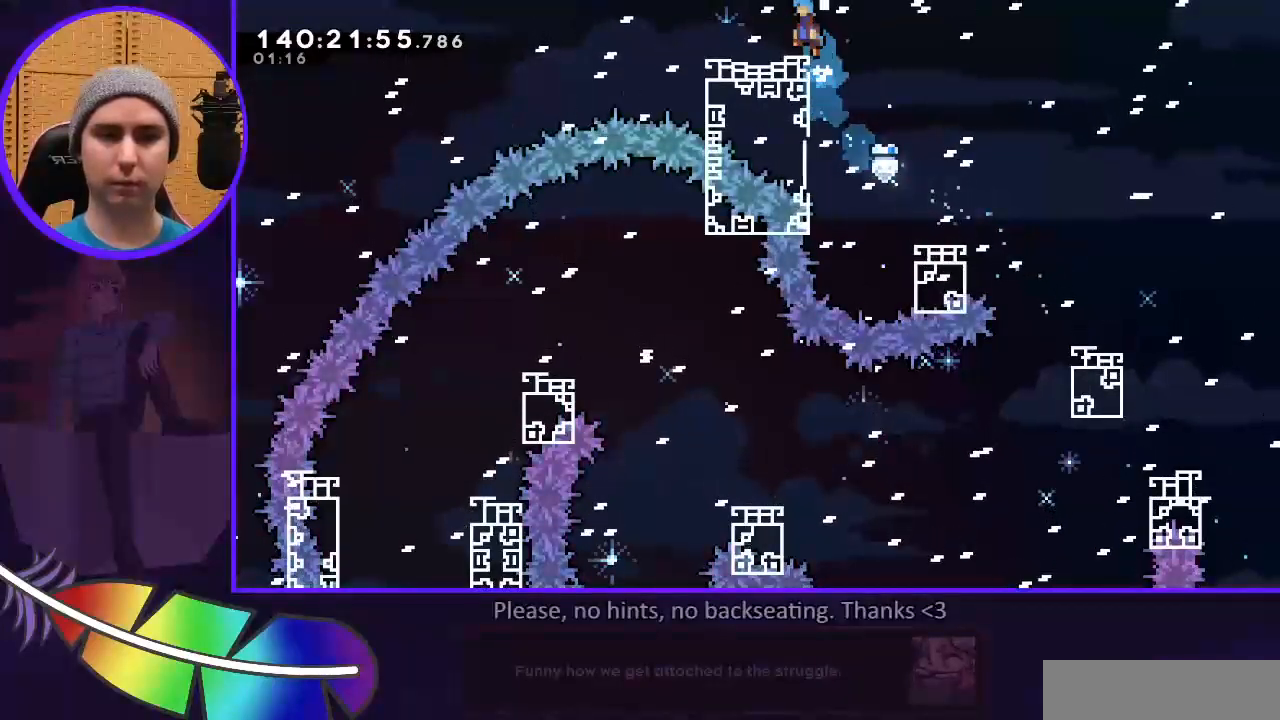
{"keys": [], "events": [[167, "grab", "up"], [167, "l", "up"], [167, "u", "up"], [200, "jump", "up"]]}
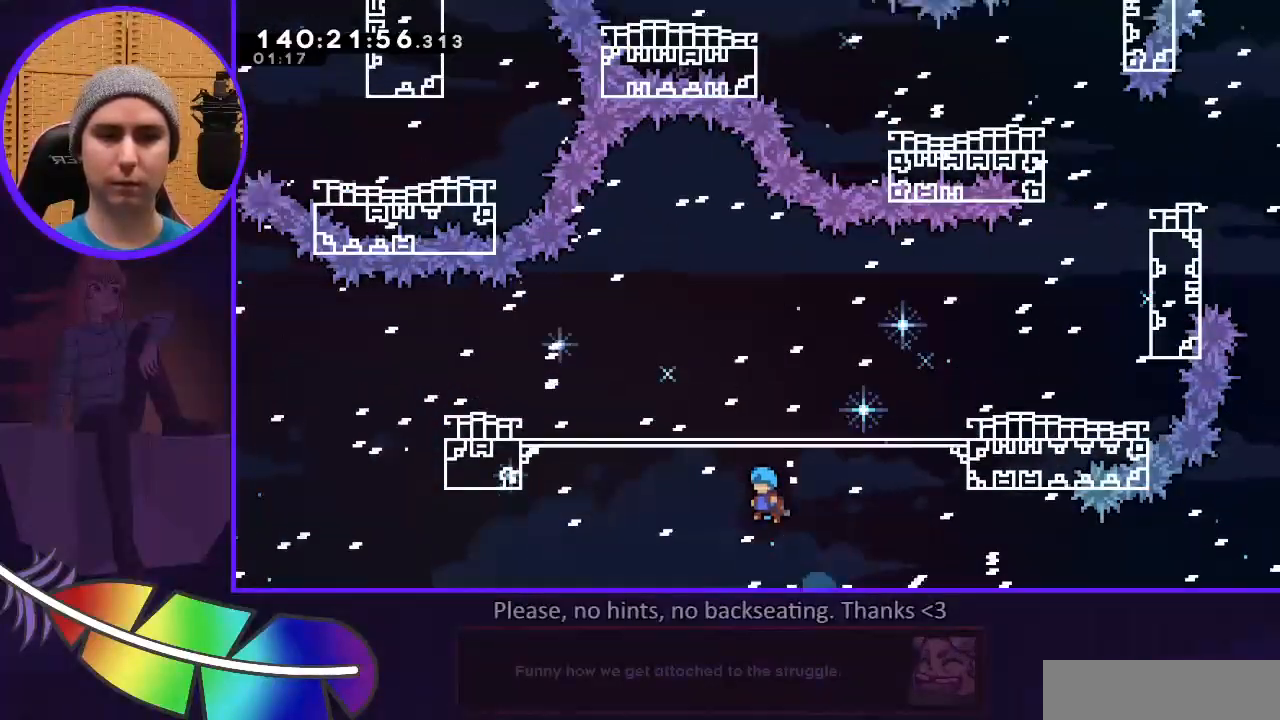
{"keys": ["r"], "events": [[500, "r", "down"]]}
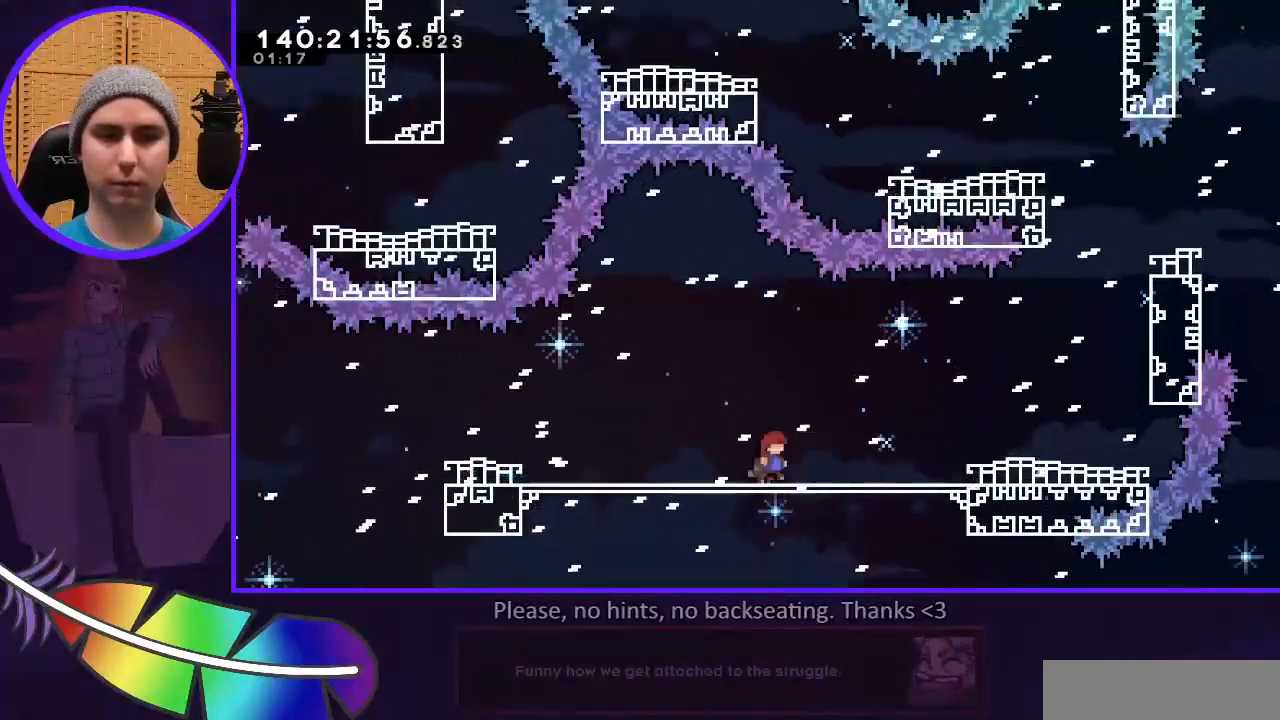
{"keys": ["dash", "r"], "events": [[133, "r", "up"], [267, "r", "down"], [467, "dash", "down"]]}
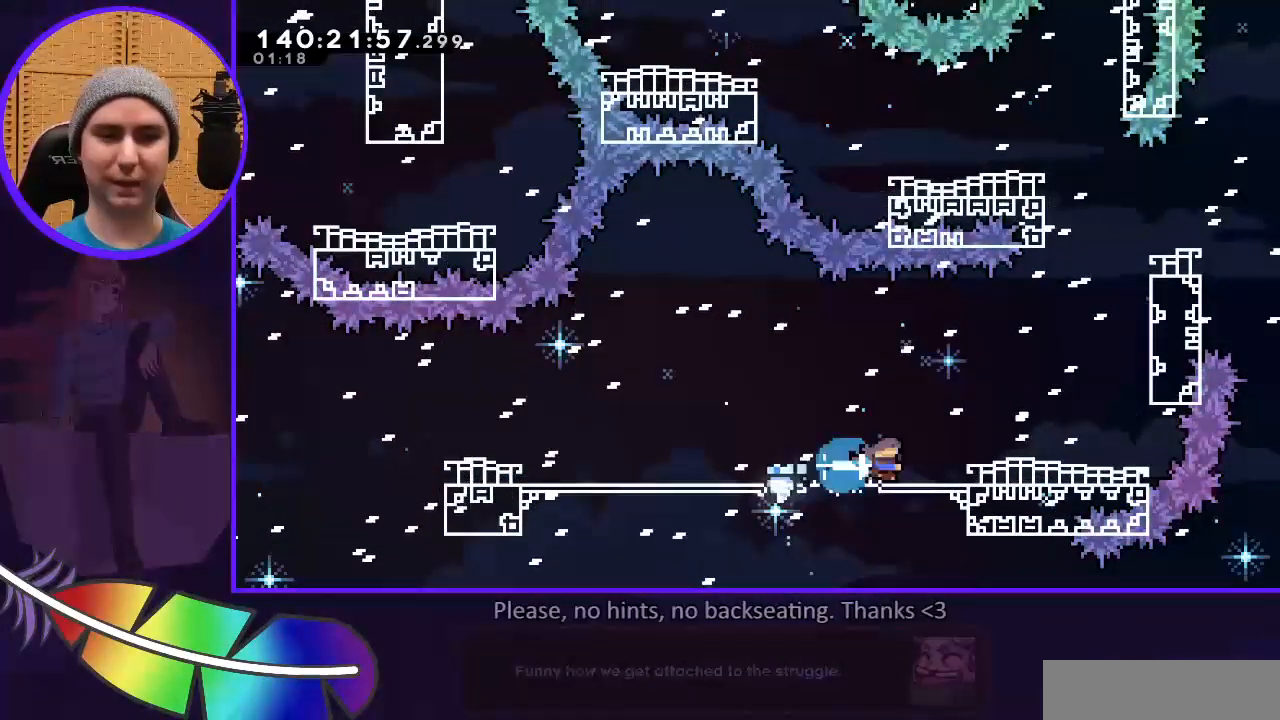
{"keys": ["jump", "r"], "events": [[67, "dash", "up"], [100, "r", "up"], [433, "r", "down"], [500, "jump", "down"]]}
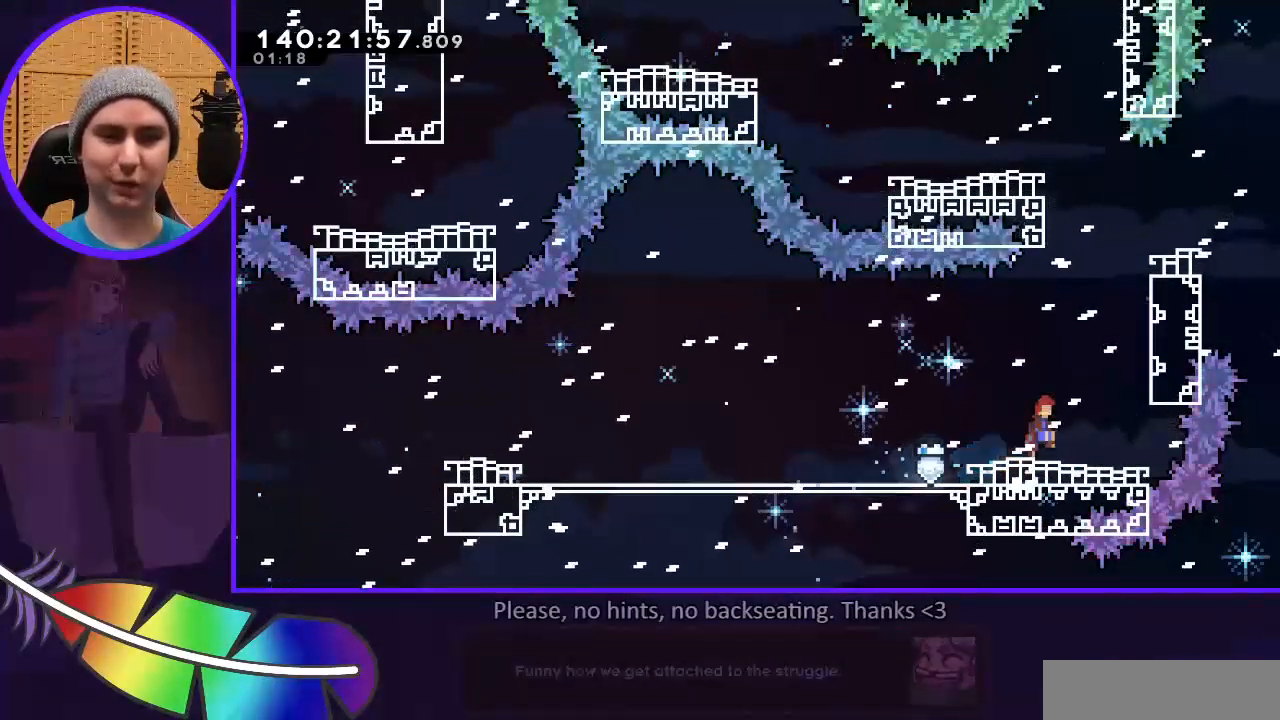
{"keys": ["dash", "grab", "r", "u"], "events": [[233, "jump", "up"], [233, "r", "up"], [267, "dash", "down"], [267, "u", "down"], [500, "grab", "down"], [500, "r", "down"]]}
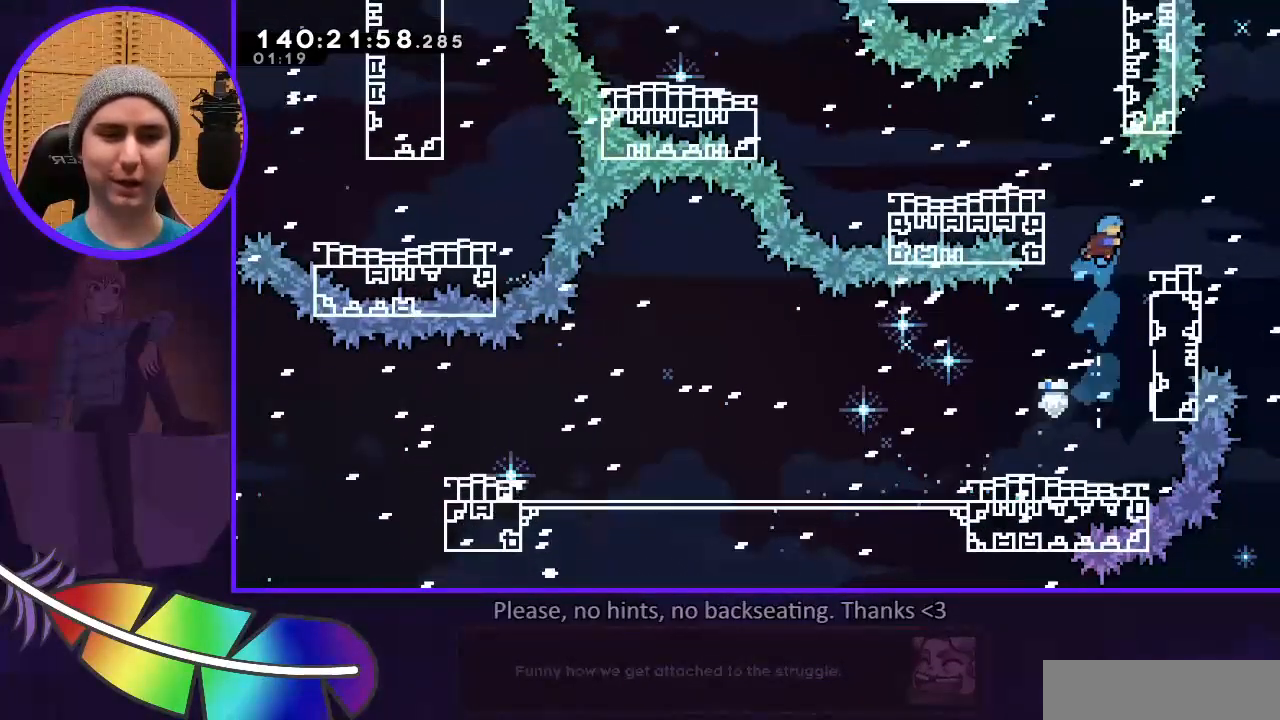
{"keys": [], "events": [[133, "dash", "up"], [200, "grab", "up"], [233, "r", "up"], [233, "u", "up"]]}
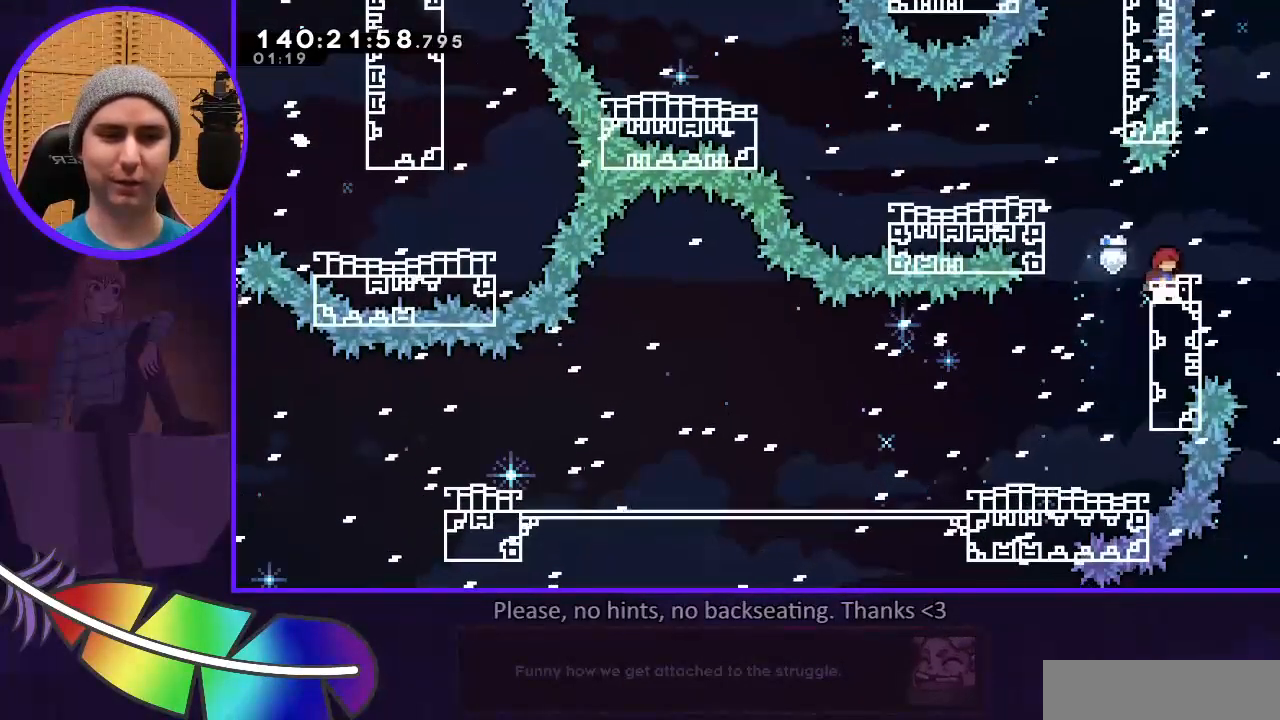
{"keys": ["grab", "l", "u"], "events": [[267, "l", "down"], [300, "jump", "down"], [500, "grab", "down"], [500, "jump", "up"], [500, "u", "down"]]}
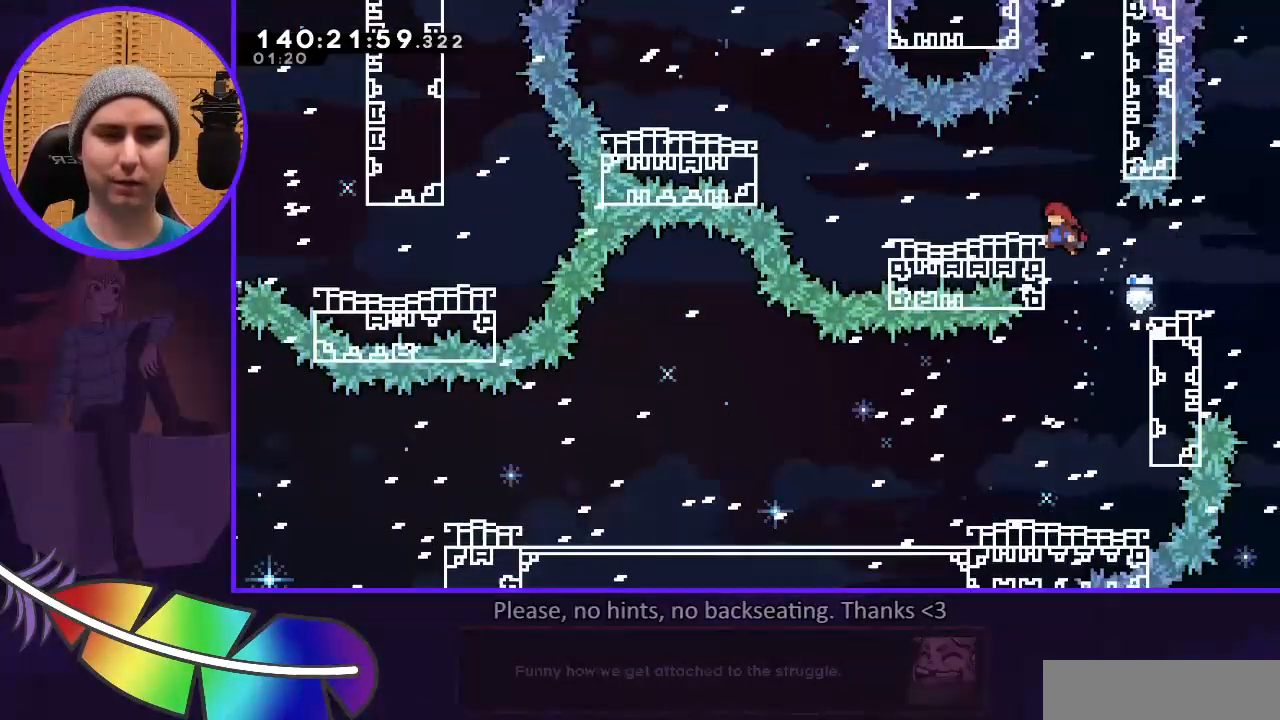
{"keys": [], "events": [[333, "grab", "up"], [333, "l", "up"], [333, "u", "up"]]}